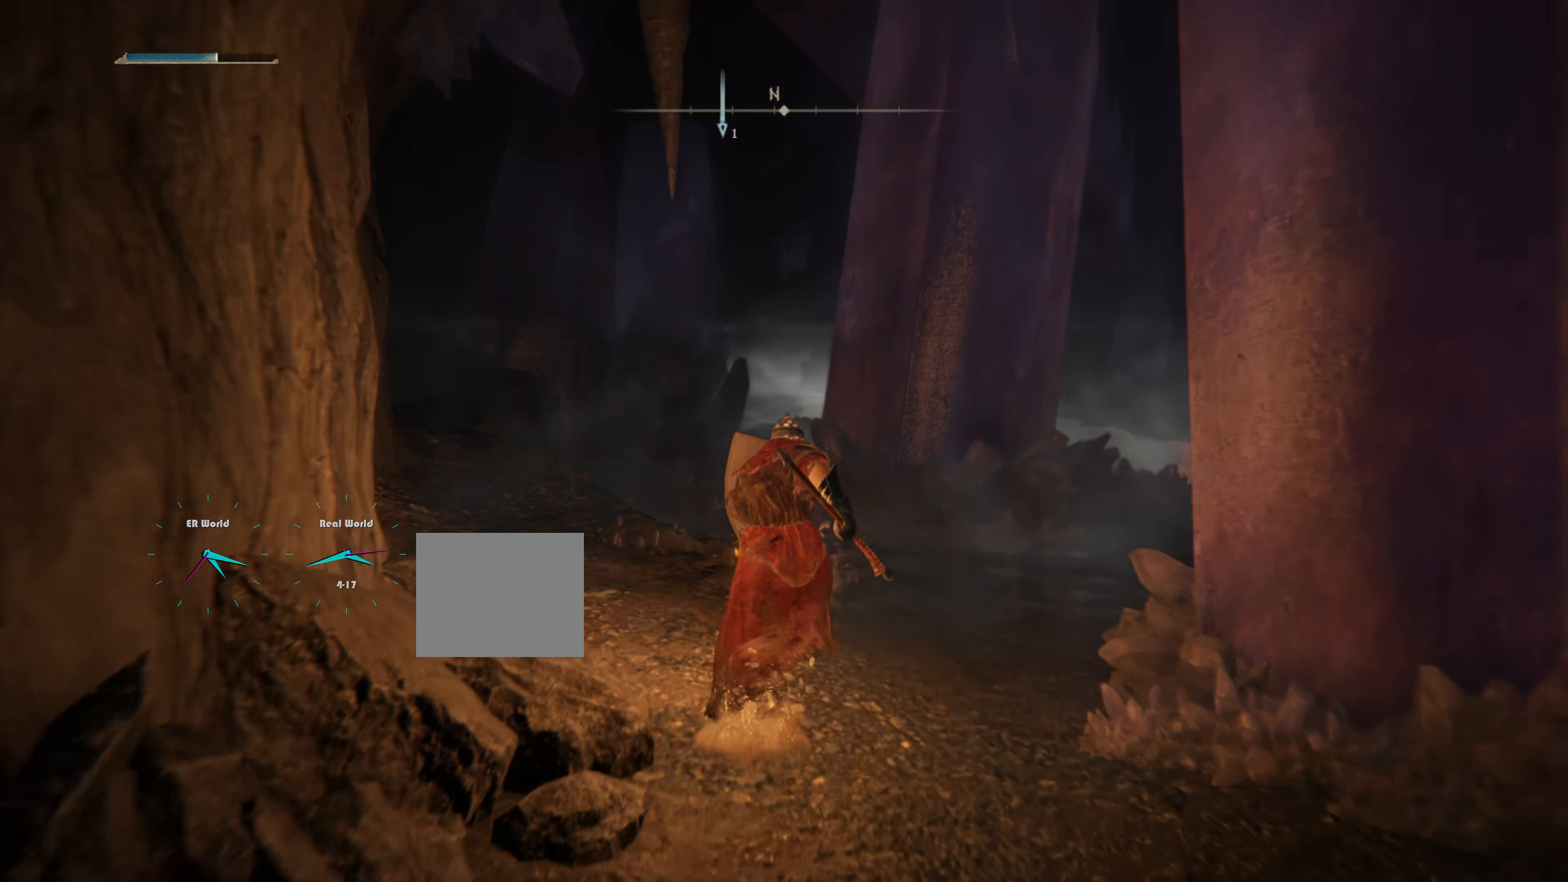
Gameplay with a controller (PlayStation layout); each line is a JSON object with the inputs held at the frame after it. "events" lists button and stick changes between this image and that frame as [ms after this image, input, new state], when the widget could be followed in between. Not read: L3.
{"buttons": ["CIRCLE", "L1"], "left_stick": "up-left", "right_stick": "center", "events": [[134, "left_stick", "up-left"]]}
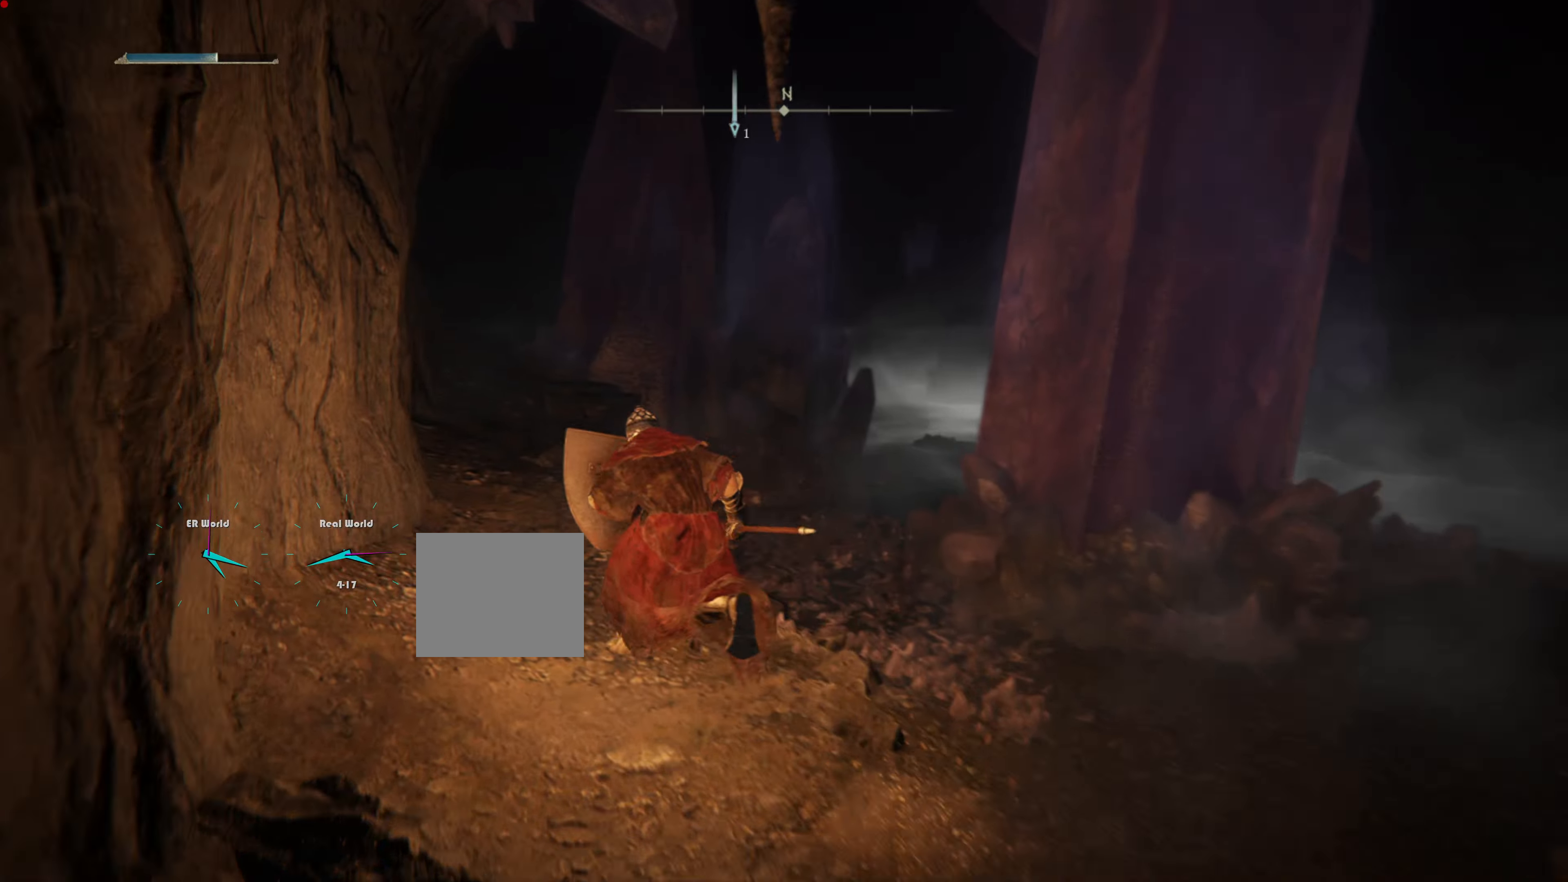
{"buttons": ["CIRCLE", "L1"], "left_stick": "up-left", "right_stick": "center", "events": []}
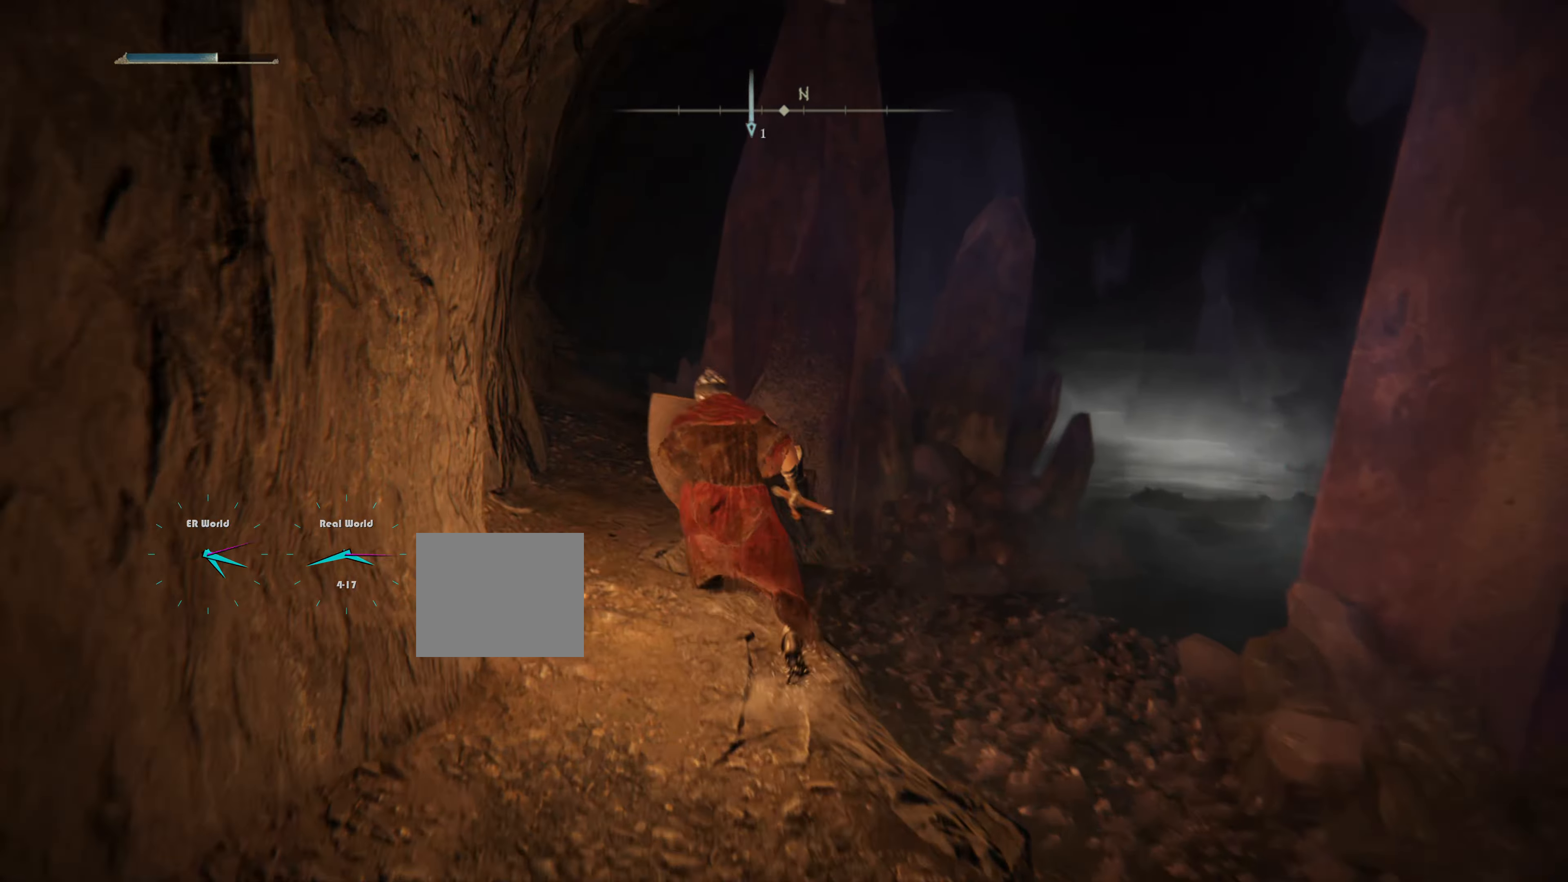
{"buttons": ["CIRCLE", "L1"], "left_stick": "up", "right_stick": "center", "events": [[183, "left_stick", "up"]]}
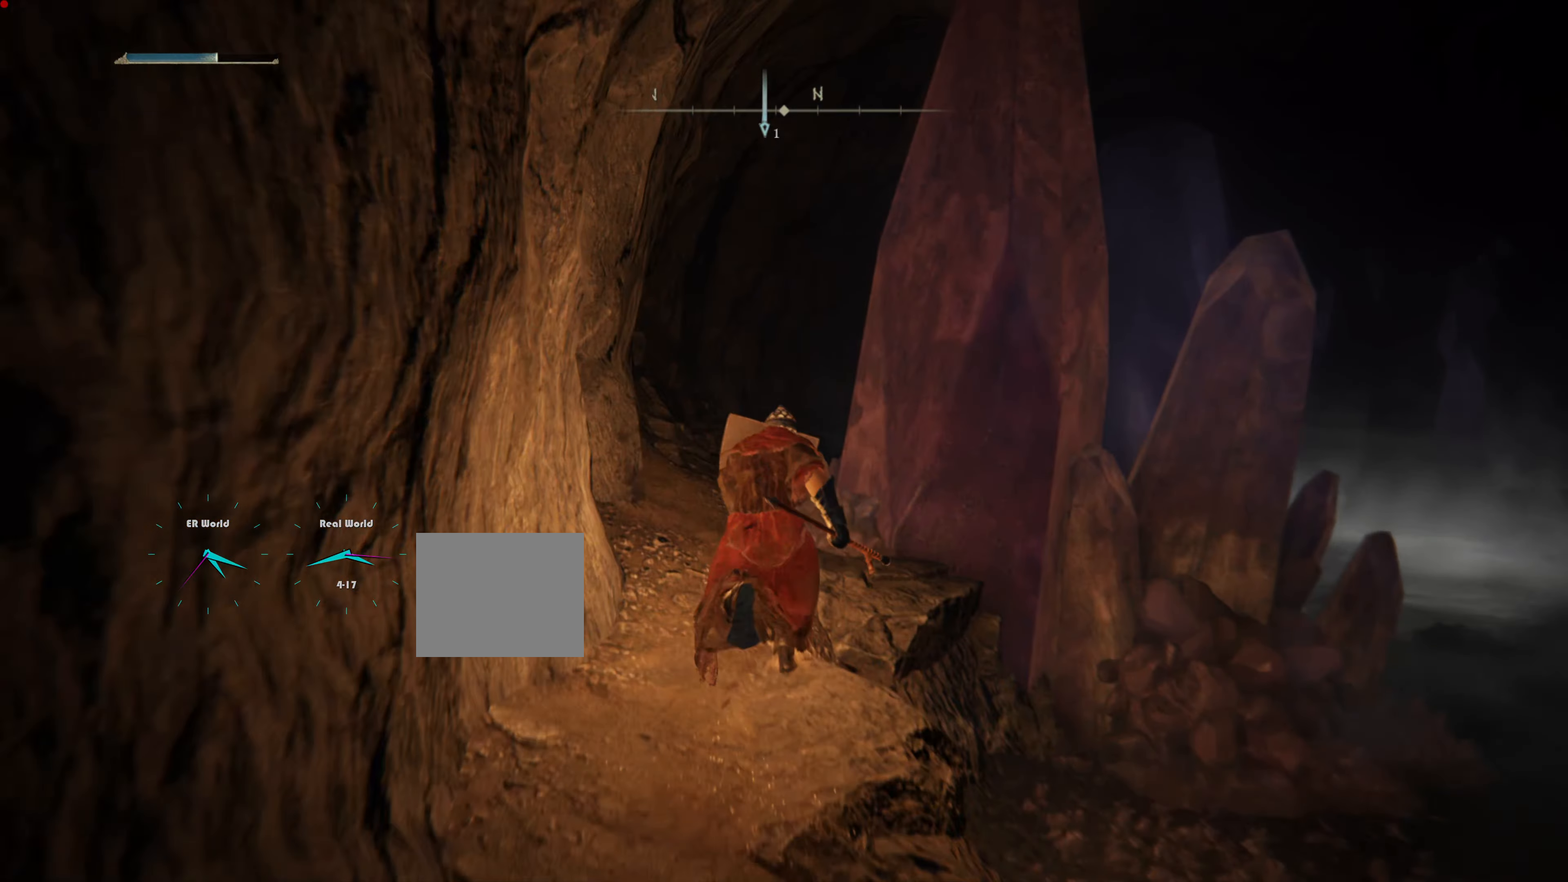
{"buttons": ["CIRCLE", "L1"], "left_stick": "up", "right_stick": "center", "events": []}
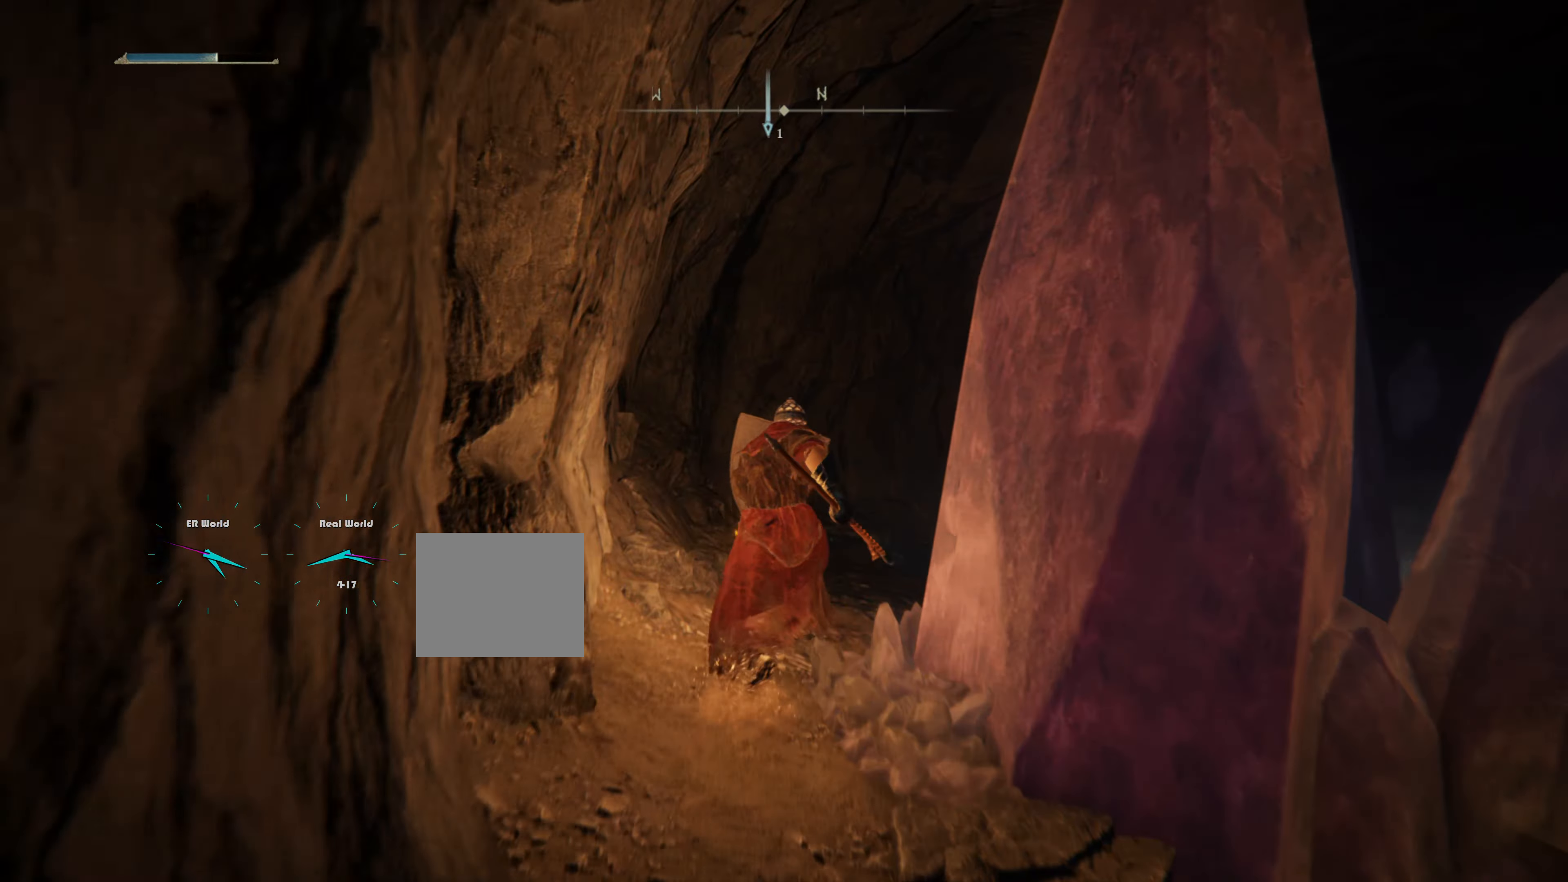
{"buttons": ["L1"], "left_stick": "up", "right_stick": "down-right", "events": [[117, "CIRCLE", "up"], [350, "right_stick", "down"], [400, "right_stick", "down-right"]]}
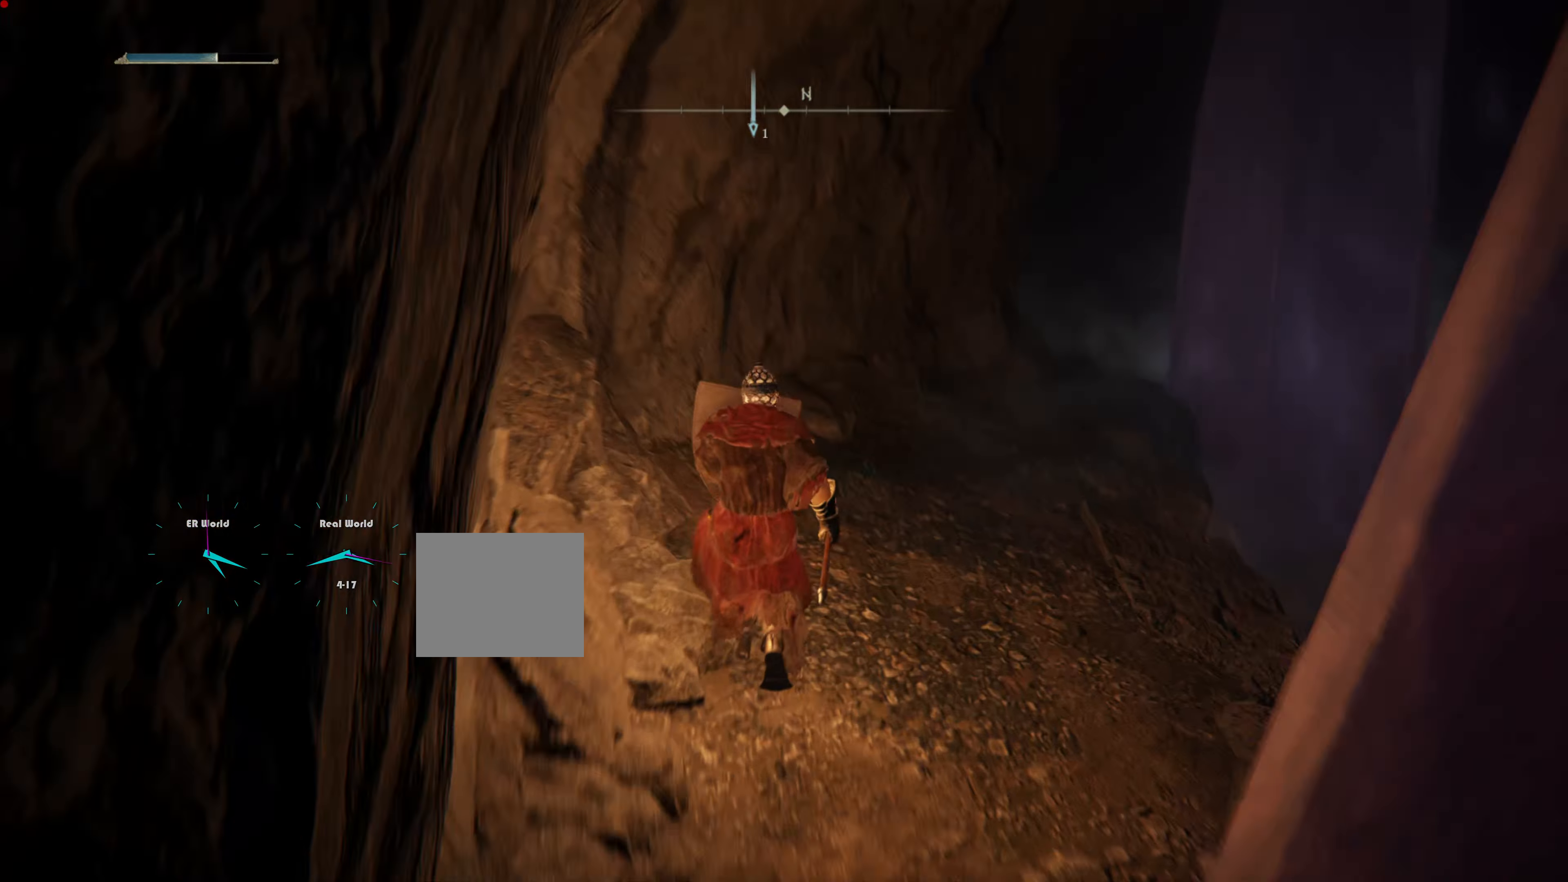
{"buttons": ["L1"], "left_stick": "up", "right_stick": "center", "events": [[34, "right_stick", "center"], [234, "right_stick", "right"], [451, "right_stick", "center"]]}
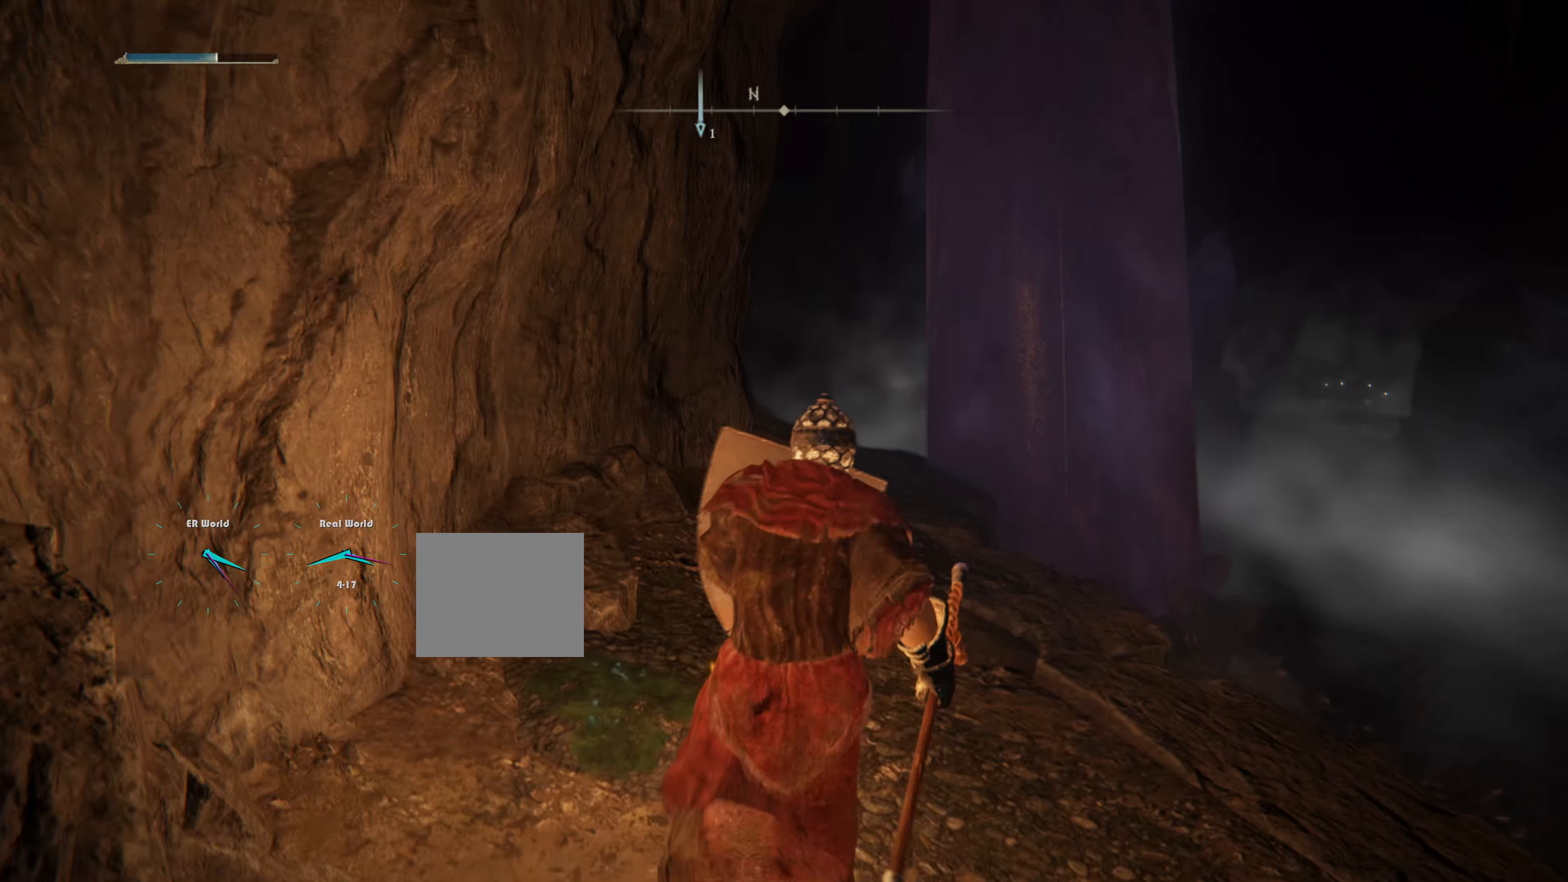
{"buttons": ["CIRCLE", "L1"], "left_stick": "up", "right_stick": "center", "events": [[183, "CIRCLE", "down"]]}
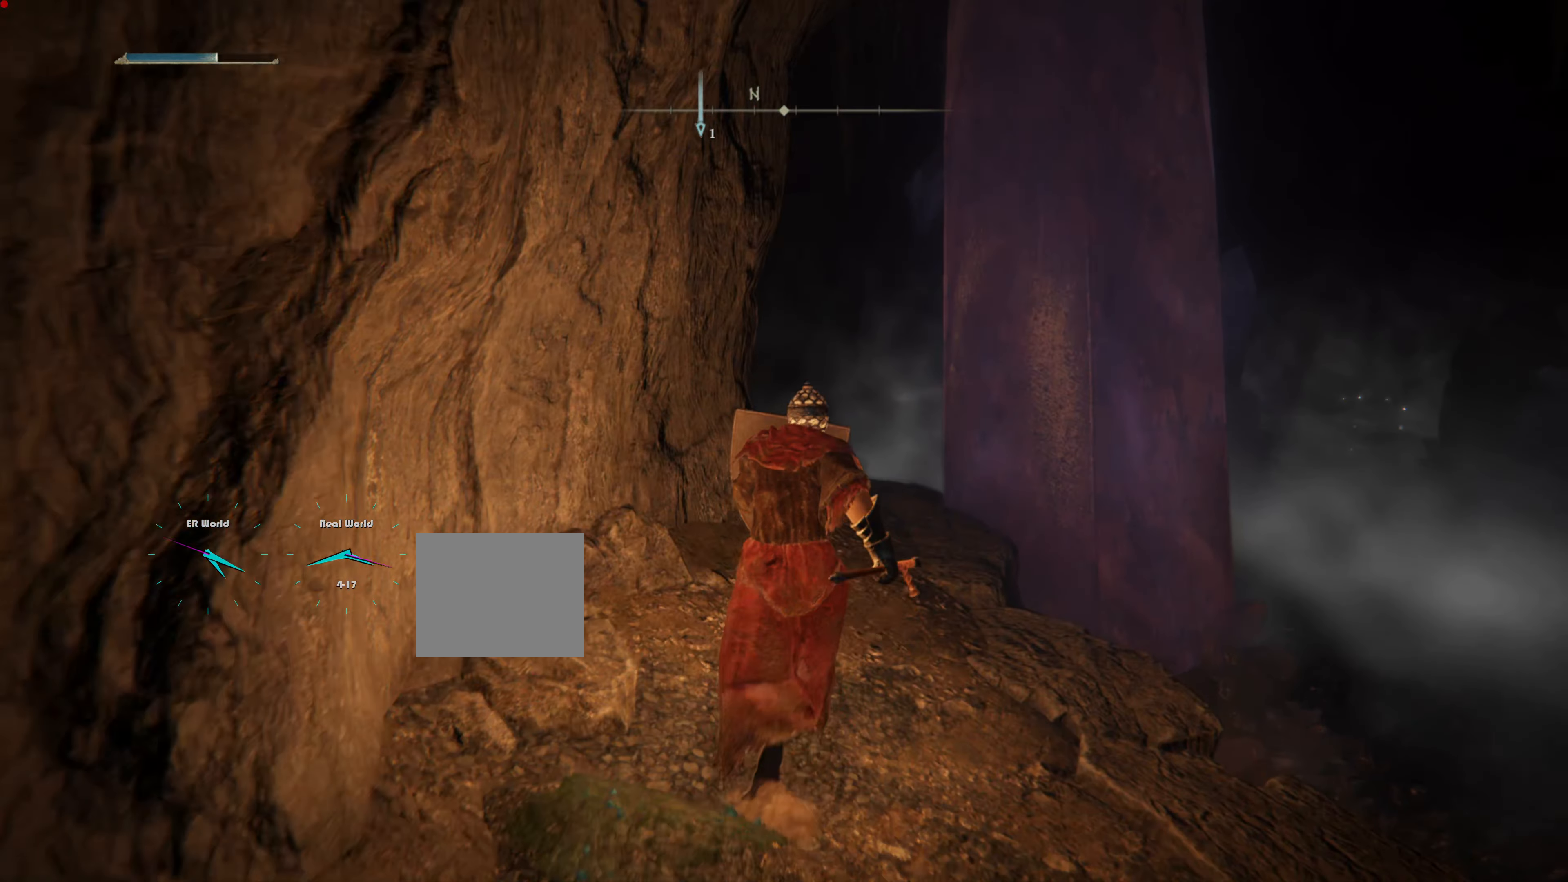
{"buttons": ["CIRCLE", "L1"], "left_stick": "up", "right_stick": "center", "events": []}
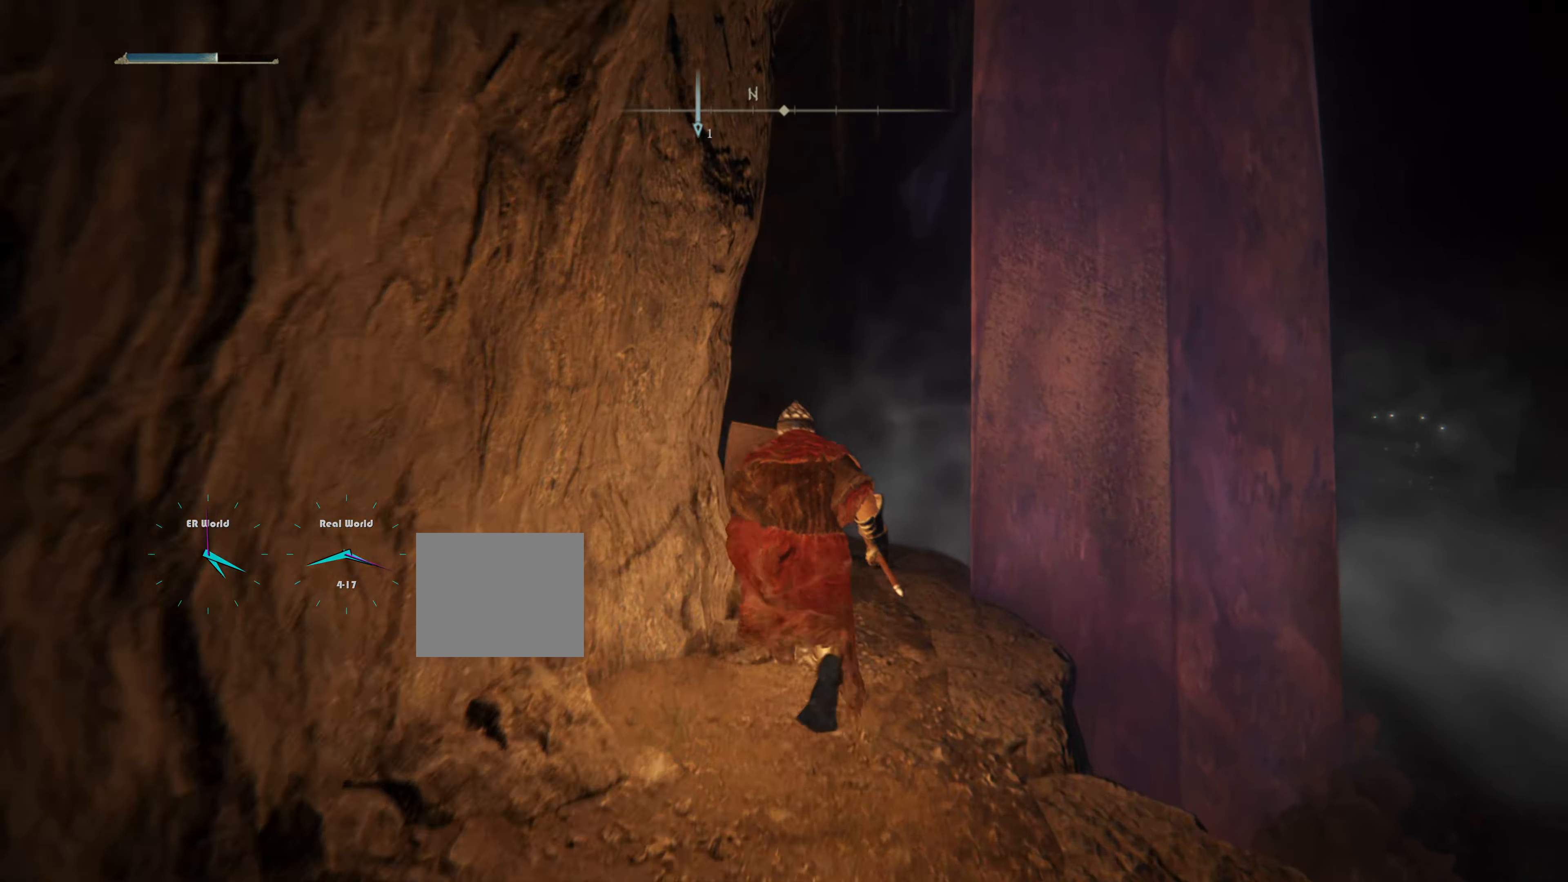
{"buttons": ["L1"], "left_stick": "up", "right_stick": "center", "events": [[350, "CIRCLE", "up"]]}
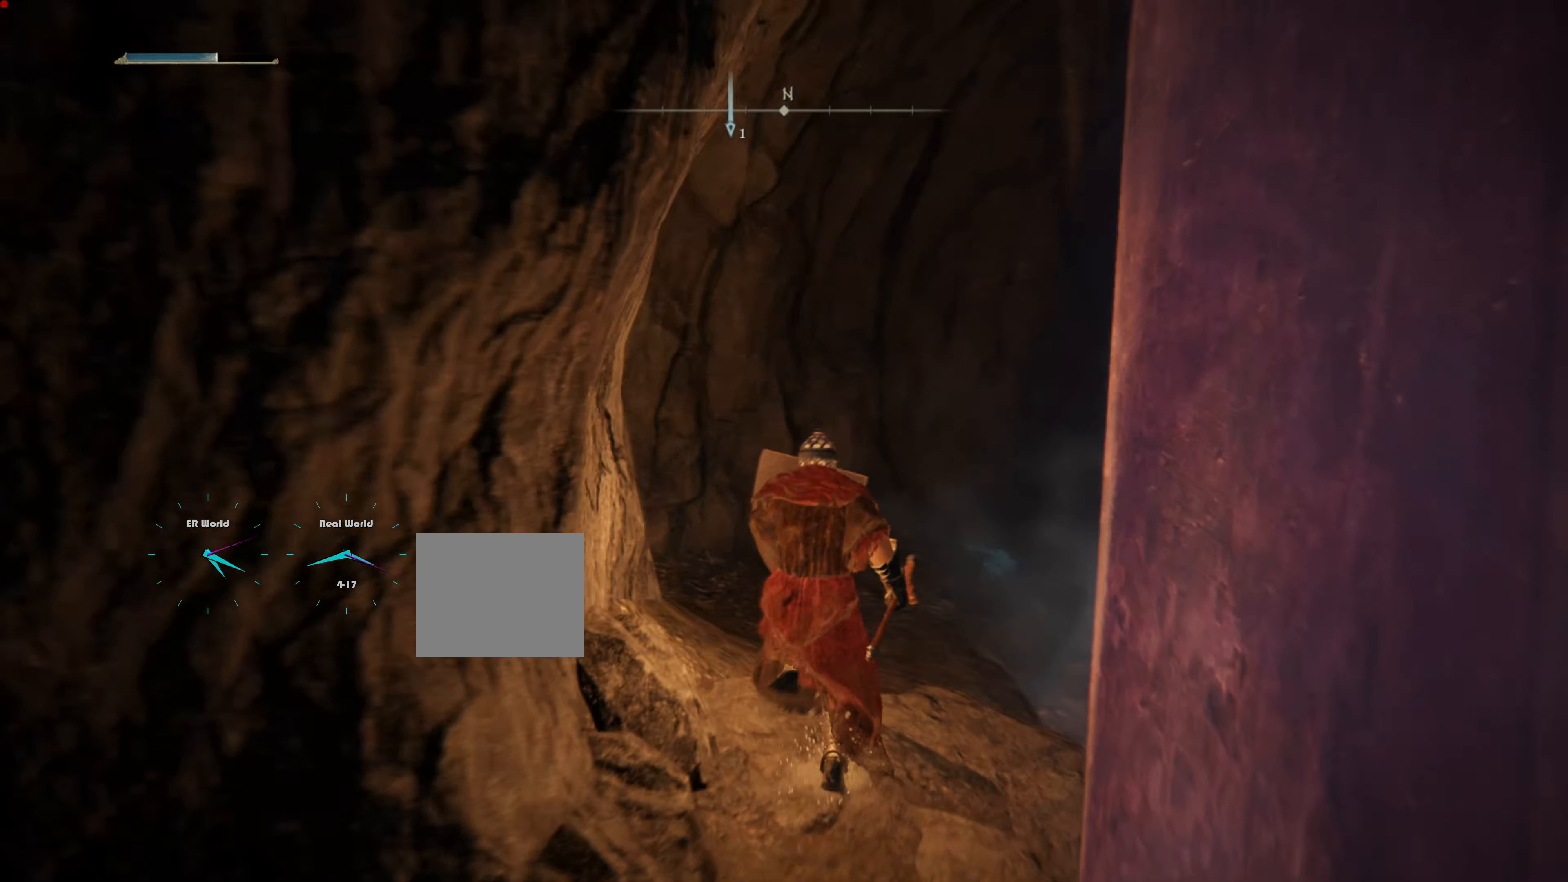
{"buttons": ["L1"], "left_stick": "center", "right_stick": "center", "events": [[134, "right_stick", "down-right"], [334, "right_stick", "center"], [368, "left_stick", "center"]]}
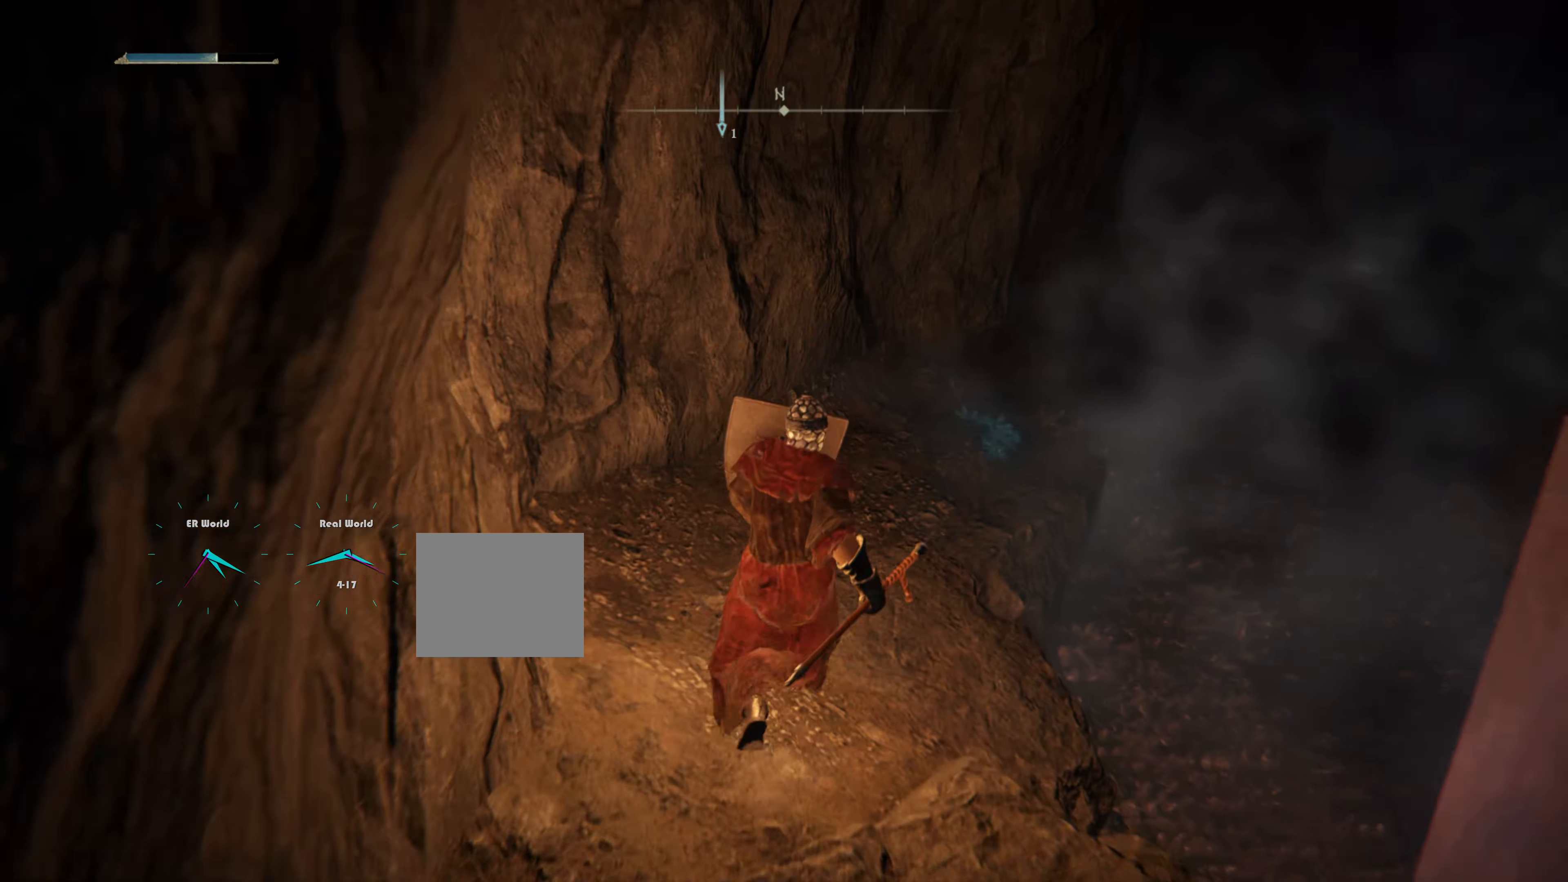
{"buttons": ["L1"], "left_stick": "up", "right_stick": "center", "events": [[150, "left_stick", "up"], [234, "right_stick", "right"], [434, "right_stick", "center"]]}
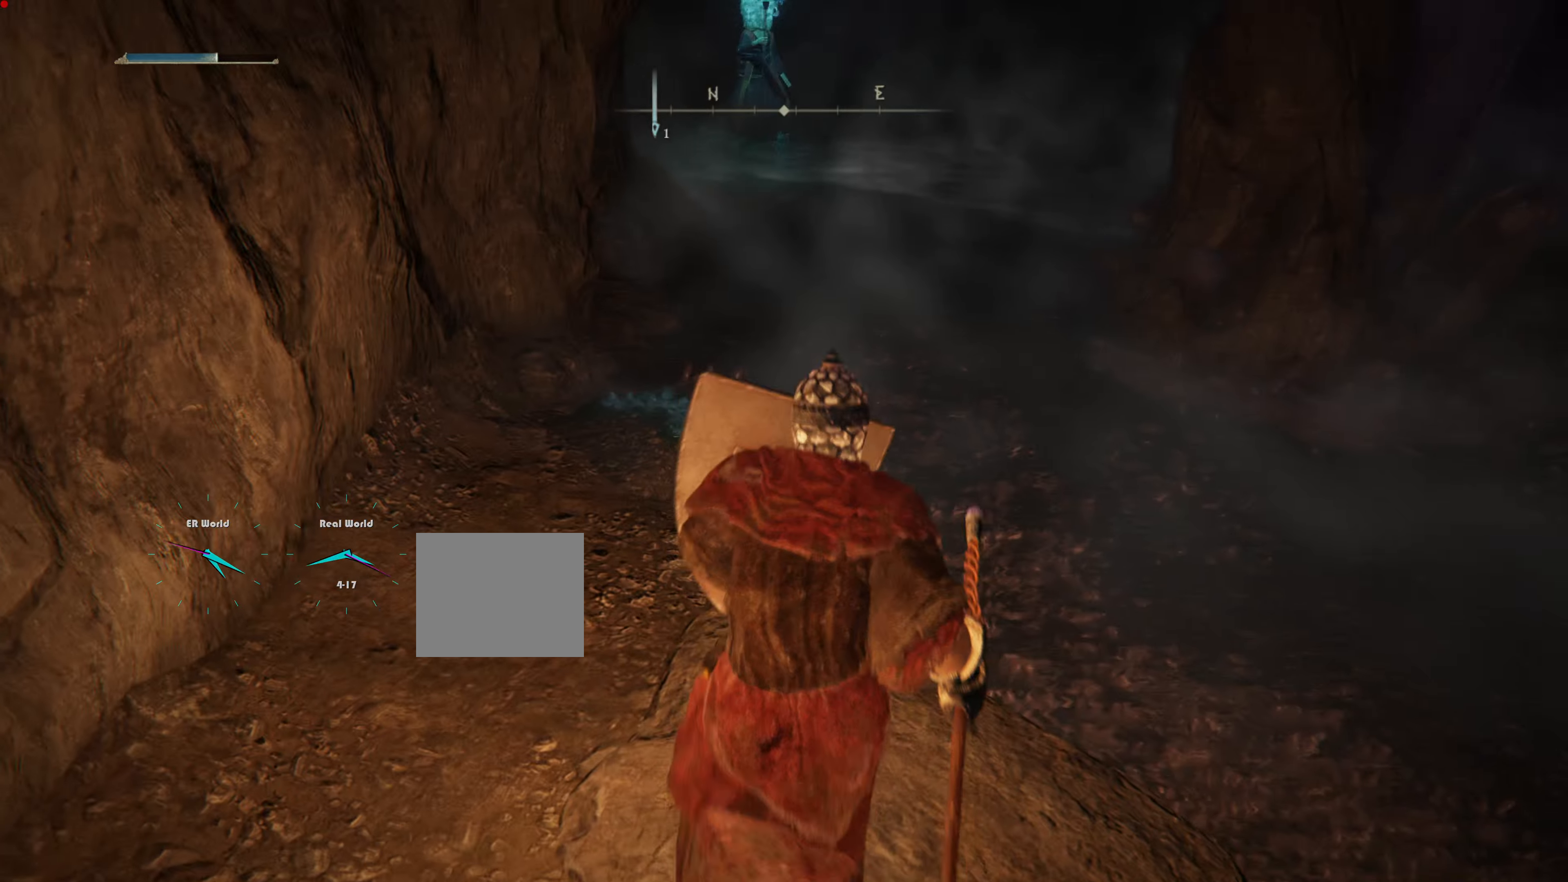
{"buttons": ["L1"], "left_stick": "center", "right_stick": "center", "events": [[383, "left_stick", "center"]]}
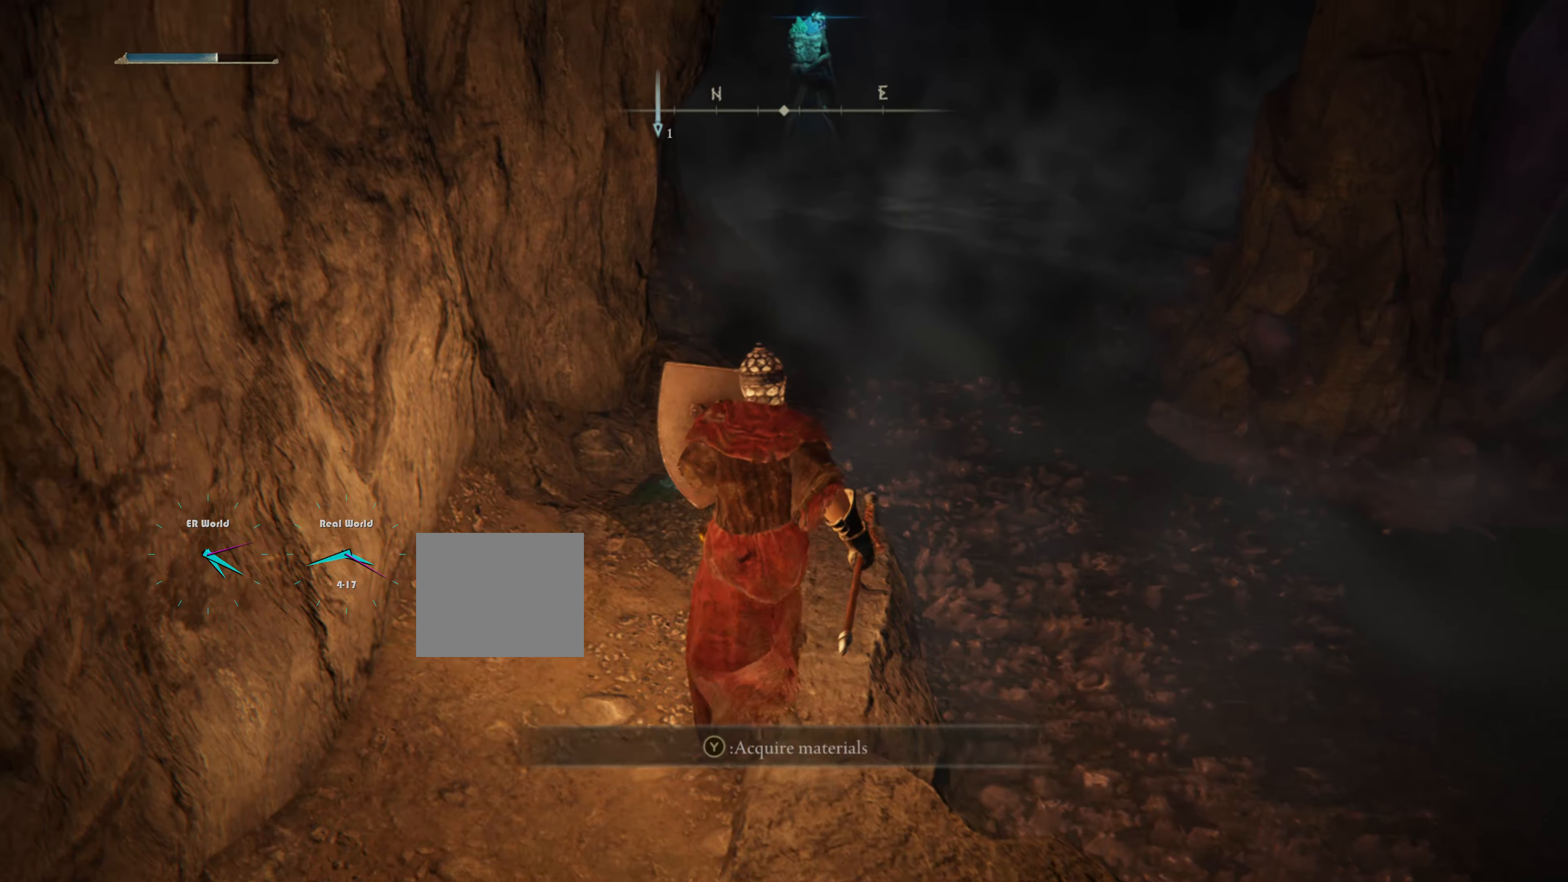
{"buttons": ["L1", "R3"], "left_stick": "up-right", "right_stick": "center"}
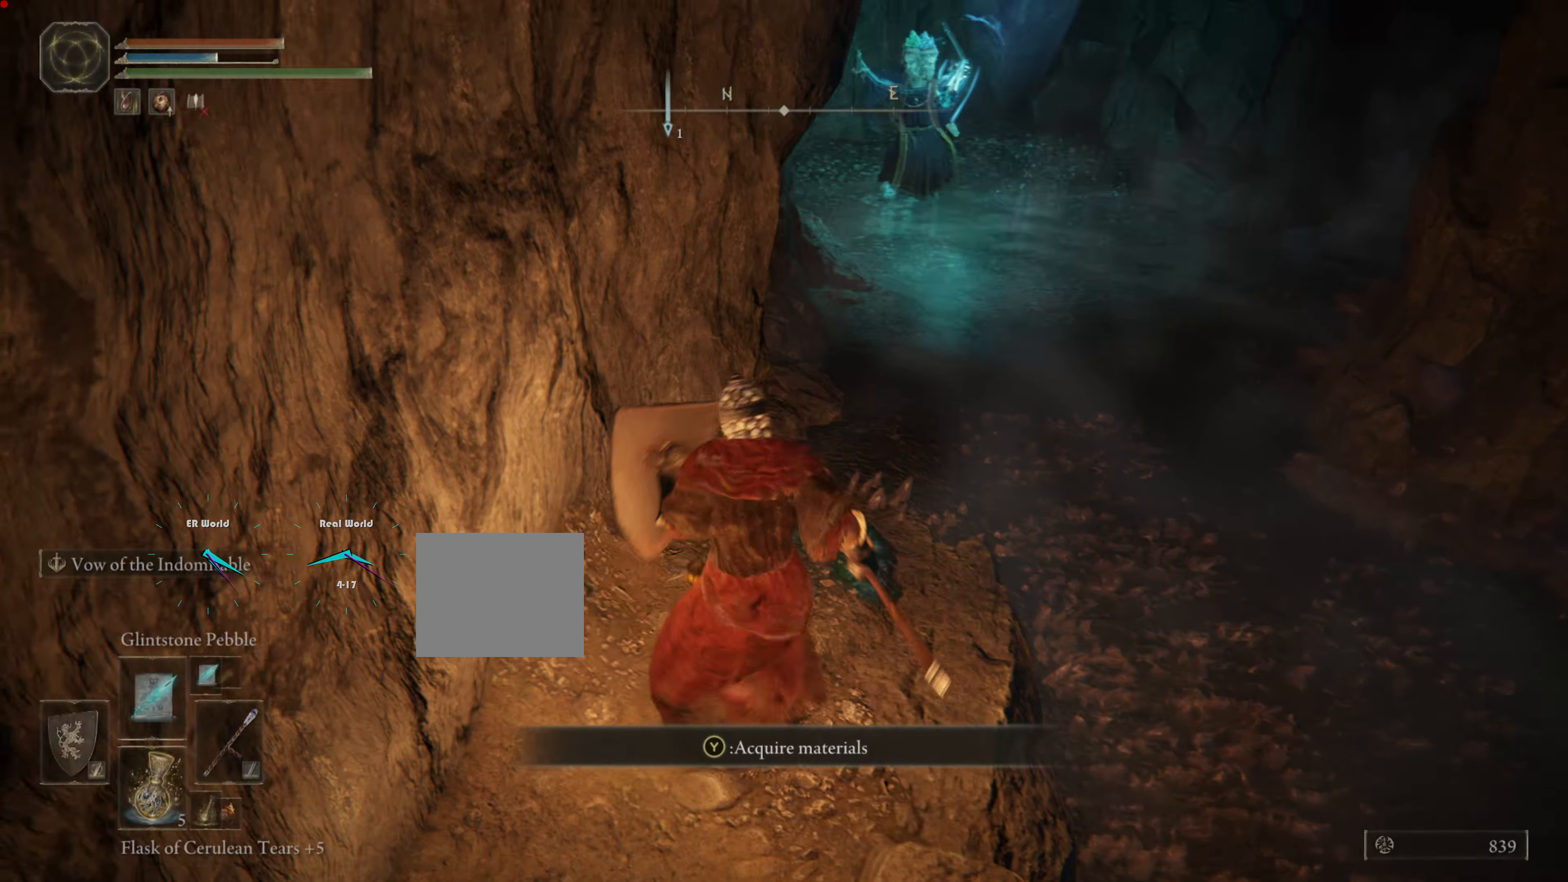
{"buttons": ["L1", "DPAD_LEFT"], "left_stick": "up-right", "right_stick": "center", "events": [[233, "R3", "up"], [383, "DPAD_LEFT", "down"]]}
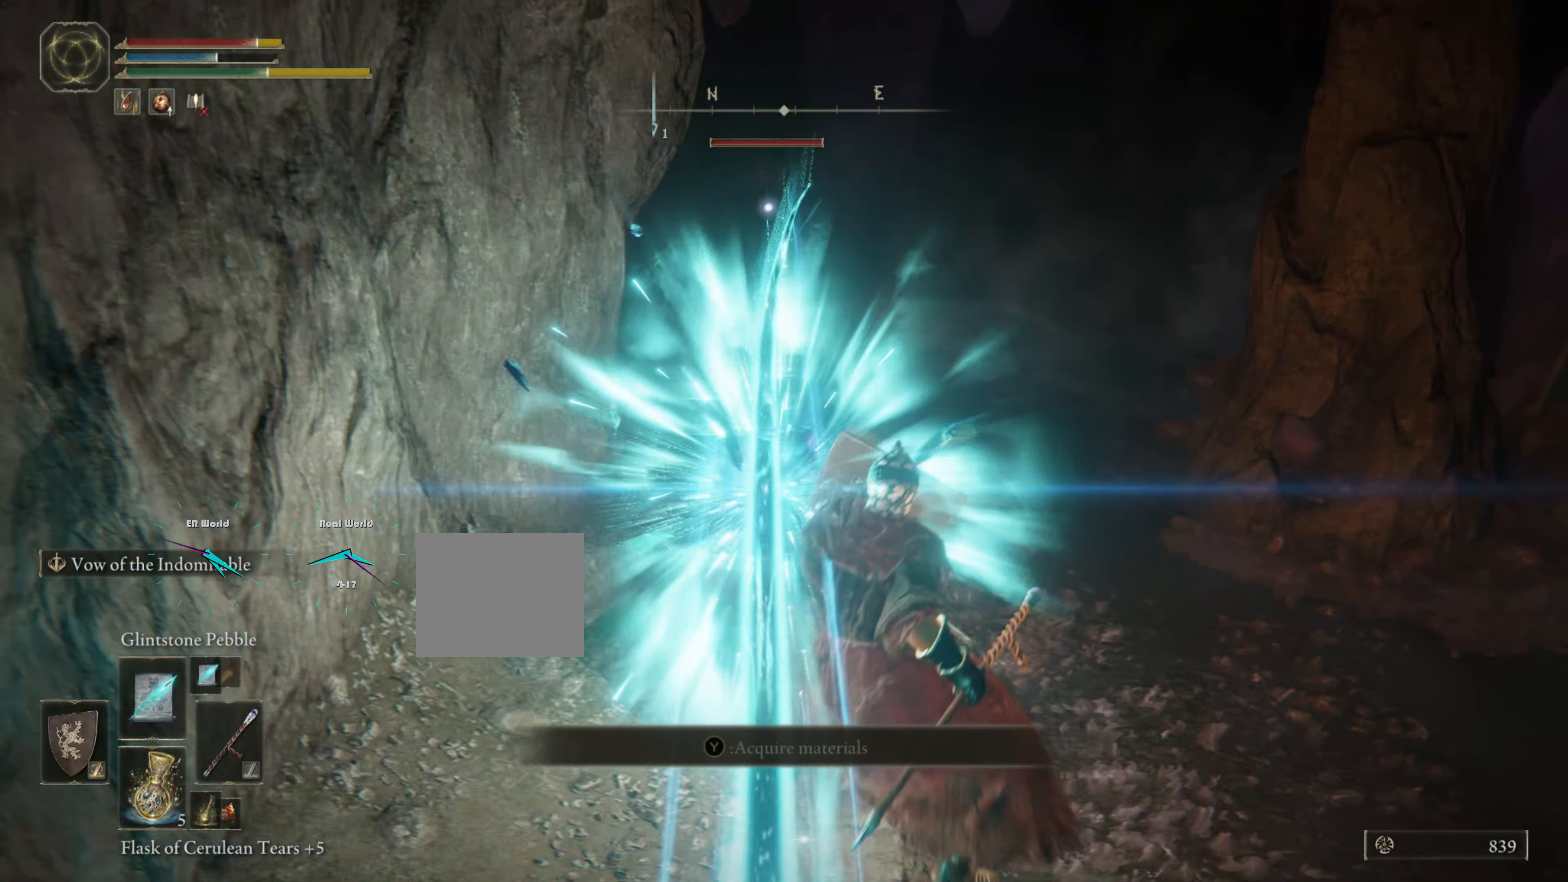
{"buttons": ["L1"], "left_stick": "up-right", "right_stick": "center", "events": [[34, "DPAD_LEFT", "up"]]}
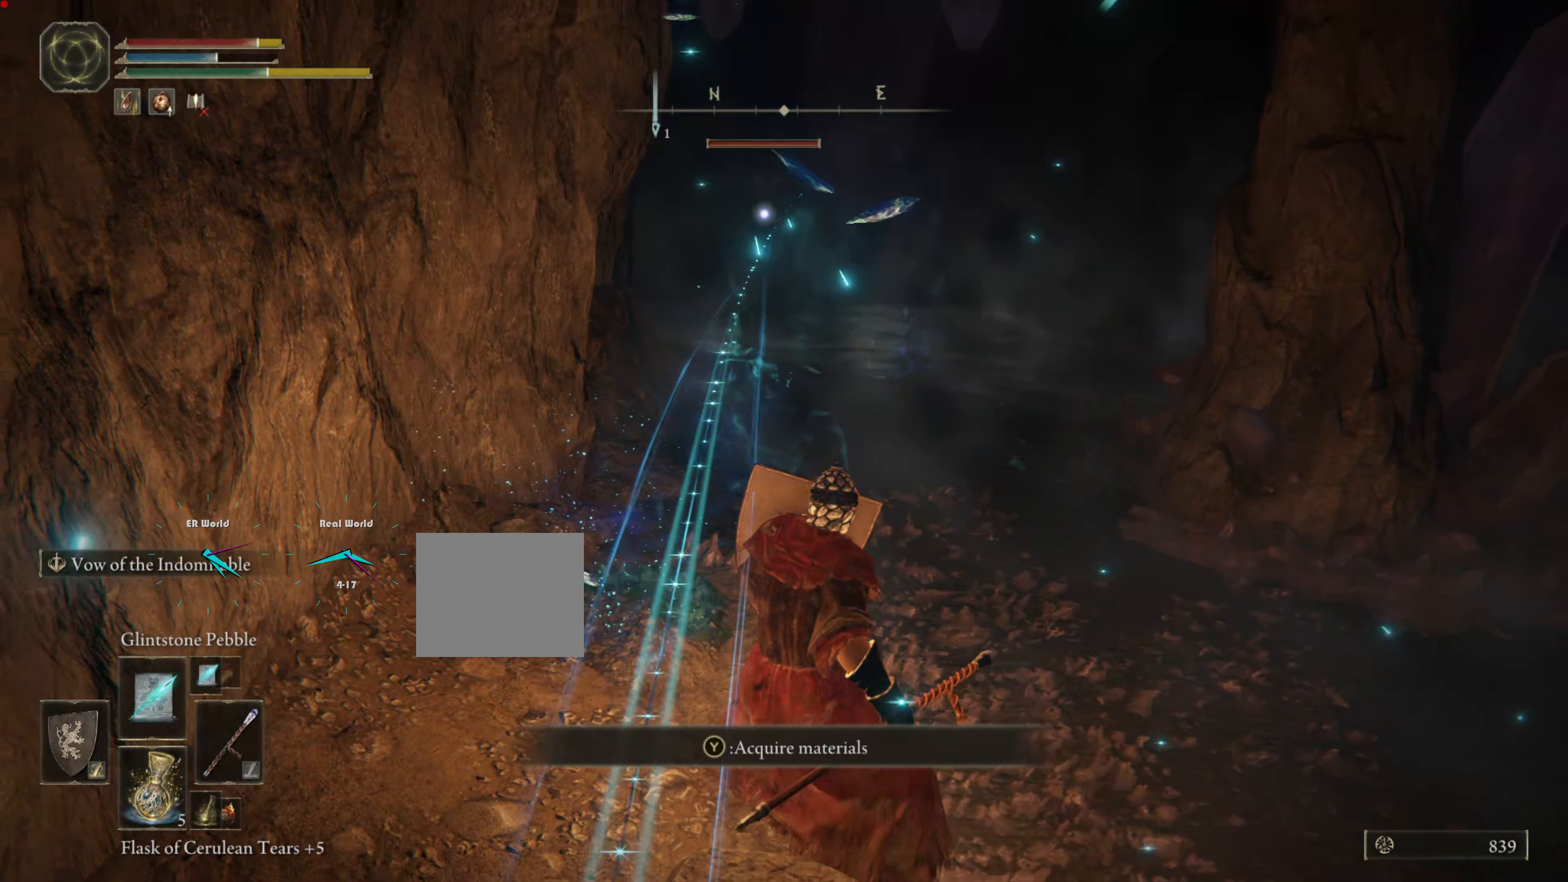
{"buttons": ["L1"], "left_stick": "up-right", "right_stick": "center", "events": []}
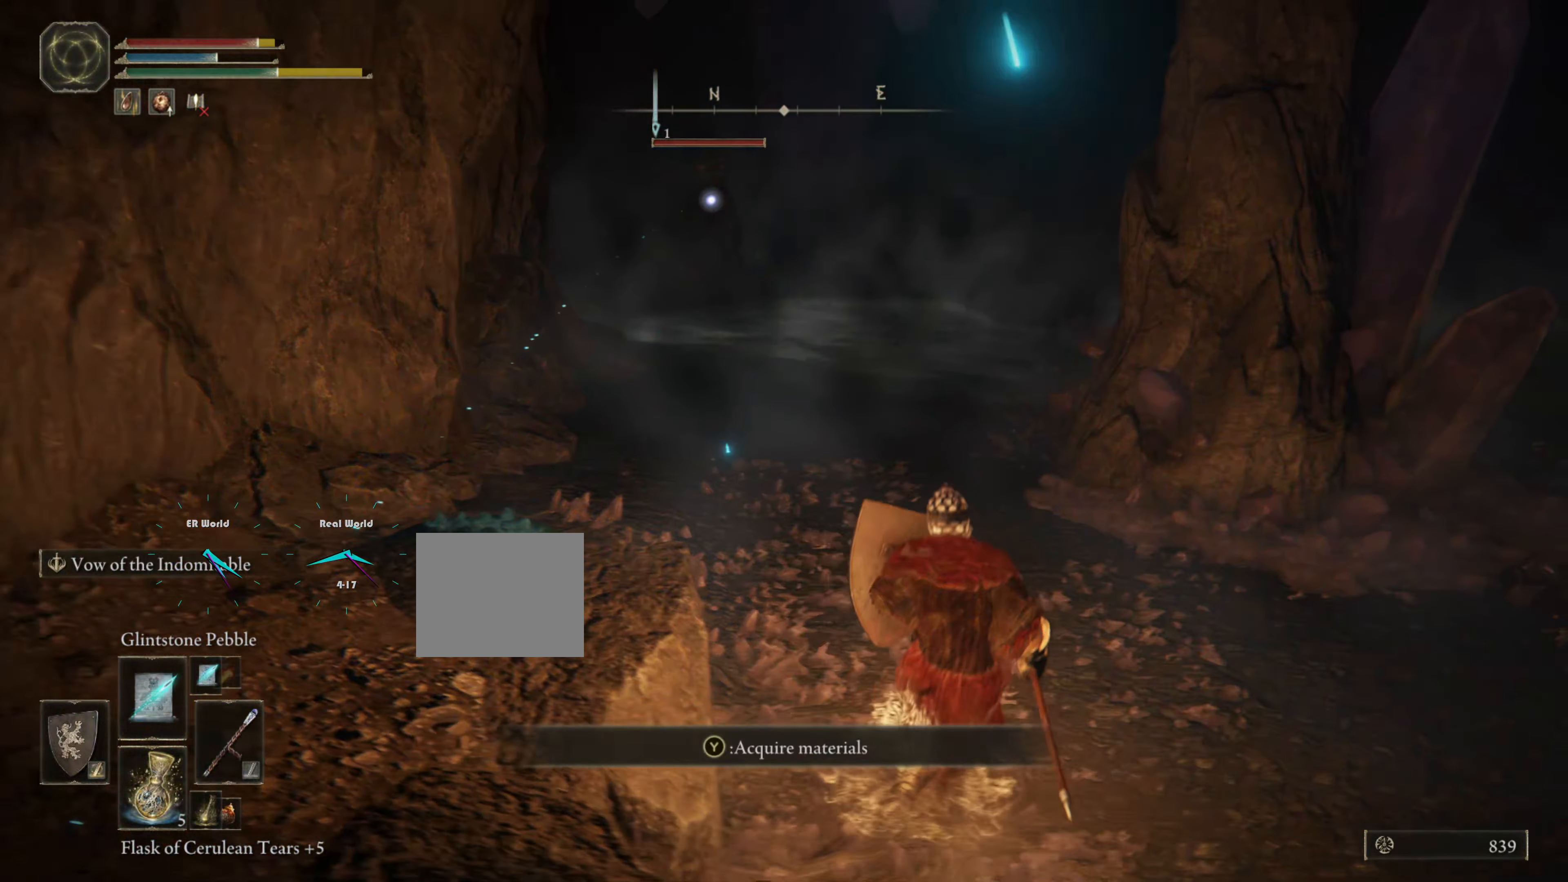
{"buttons": ["L1"], "left_stick": "up-right", "right_stick": "center", "events": []}
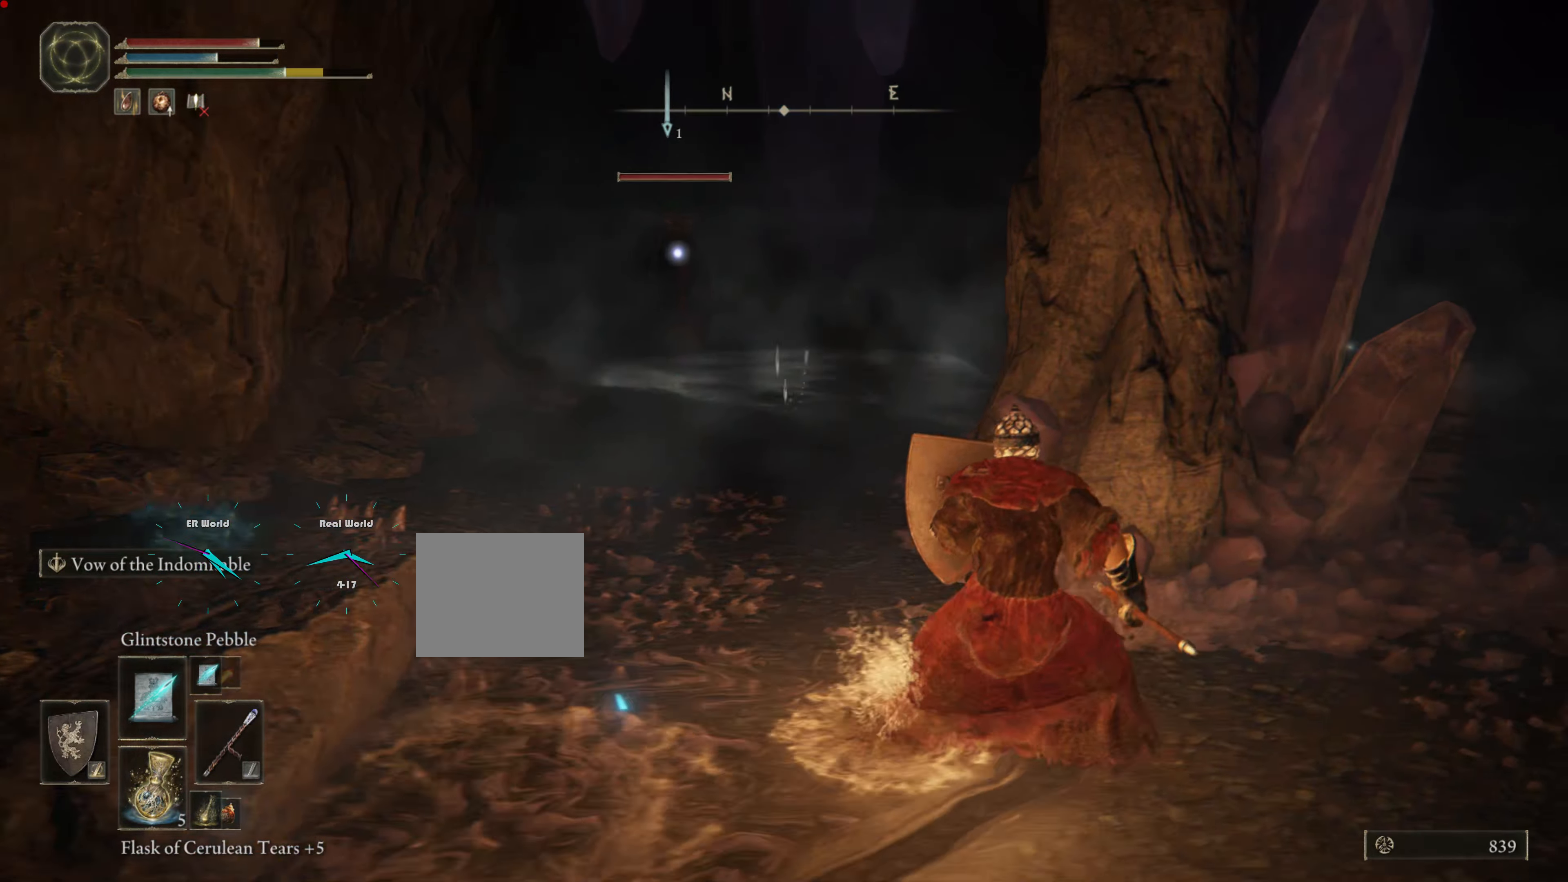
{"buttons": ["L1"], "left_stick": "up-right", "right_stick": "center", "events": [[33, "left_stick", "right"], [383, "left_stick", "up-right"]]}
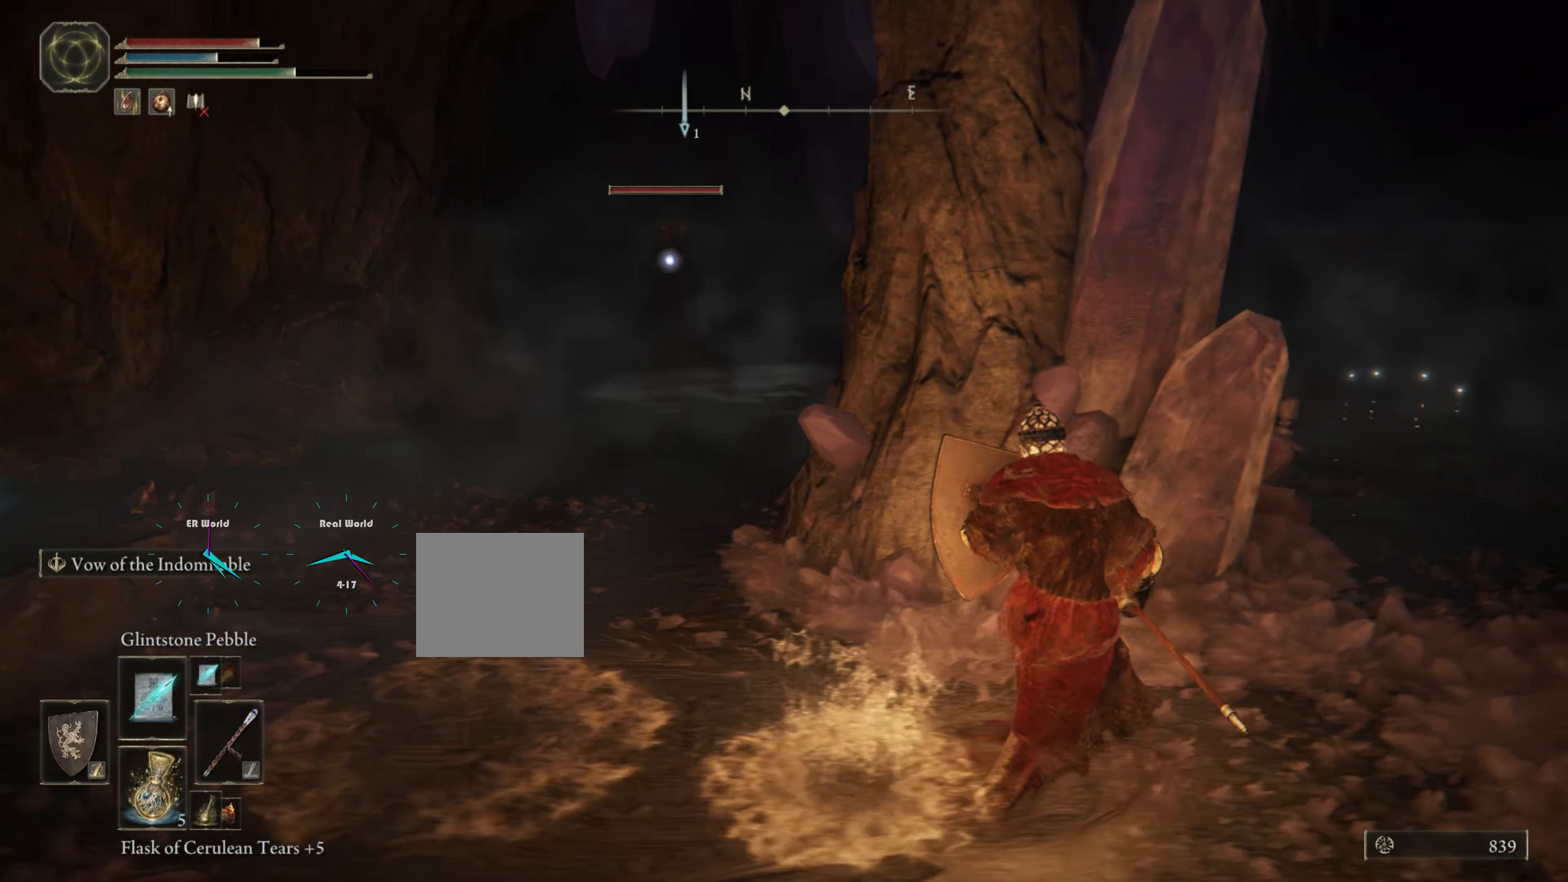
{"buttons": ["L1"], "left_stick": "left", "right_stick": "center", "events": [[84, "left_stick", "up"], [467, "left_stick", "left"]]}
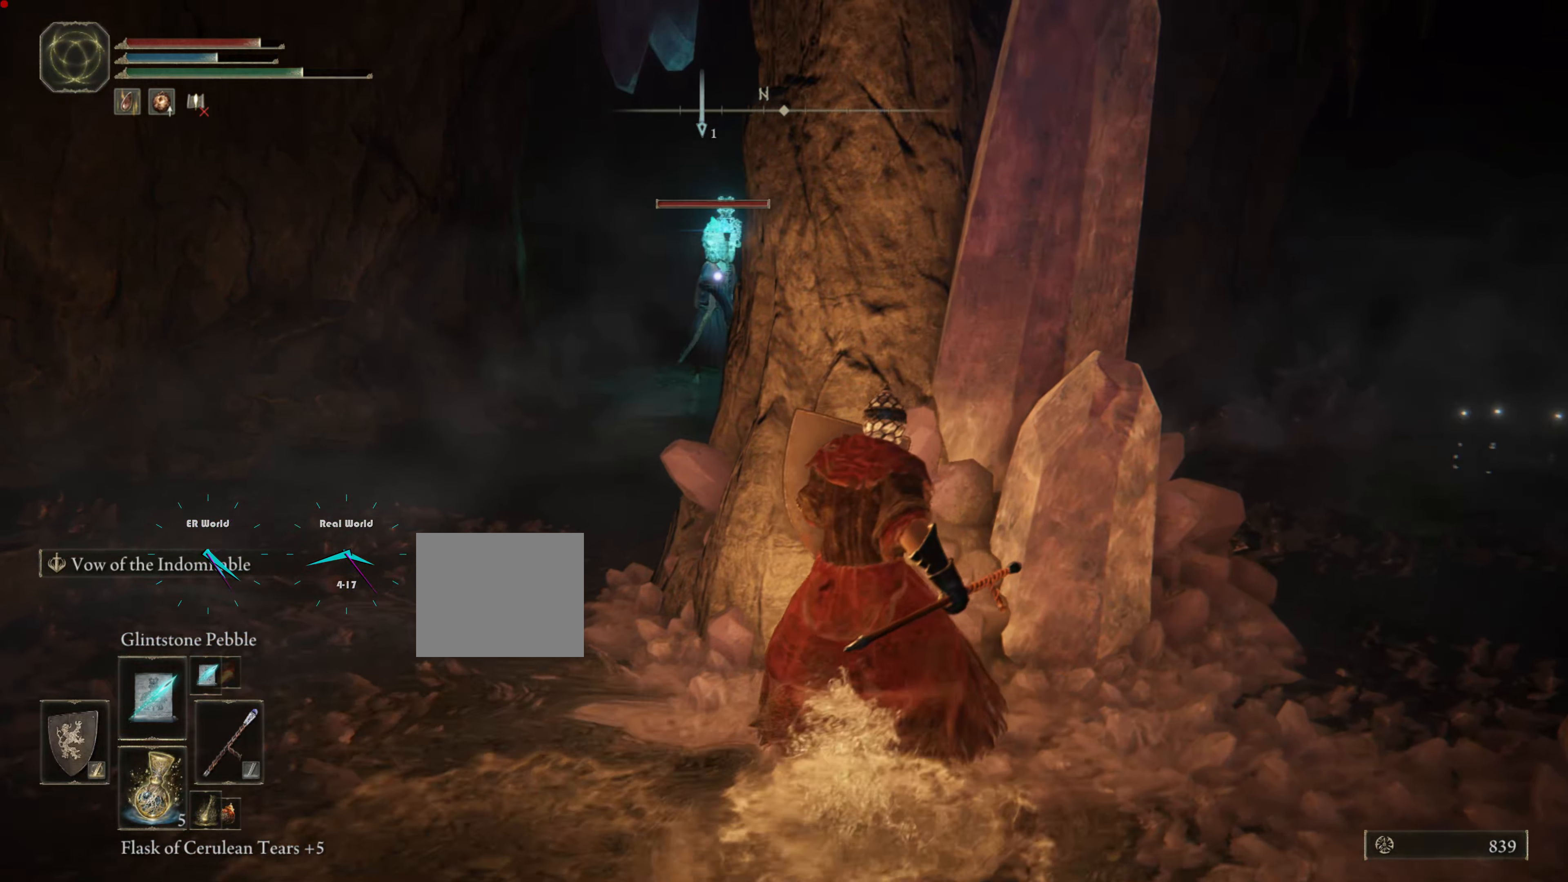
{"buttons": ["L1"], "left_stick": "down-right", "right_stick": "center", "events": [[100, "left_stick", "center"], [150, "left_stick", "down-right"]]}
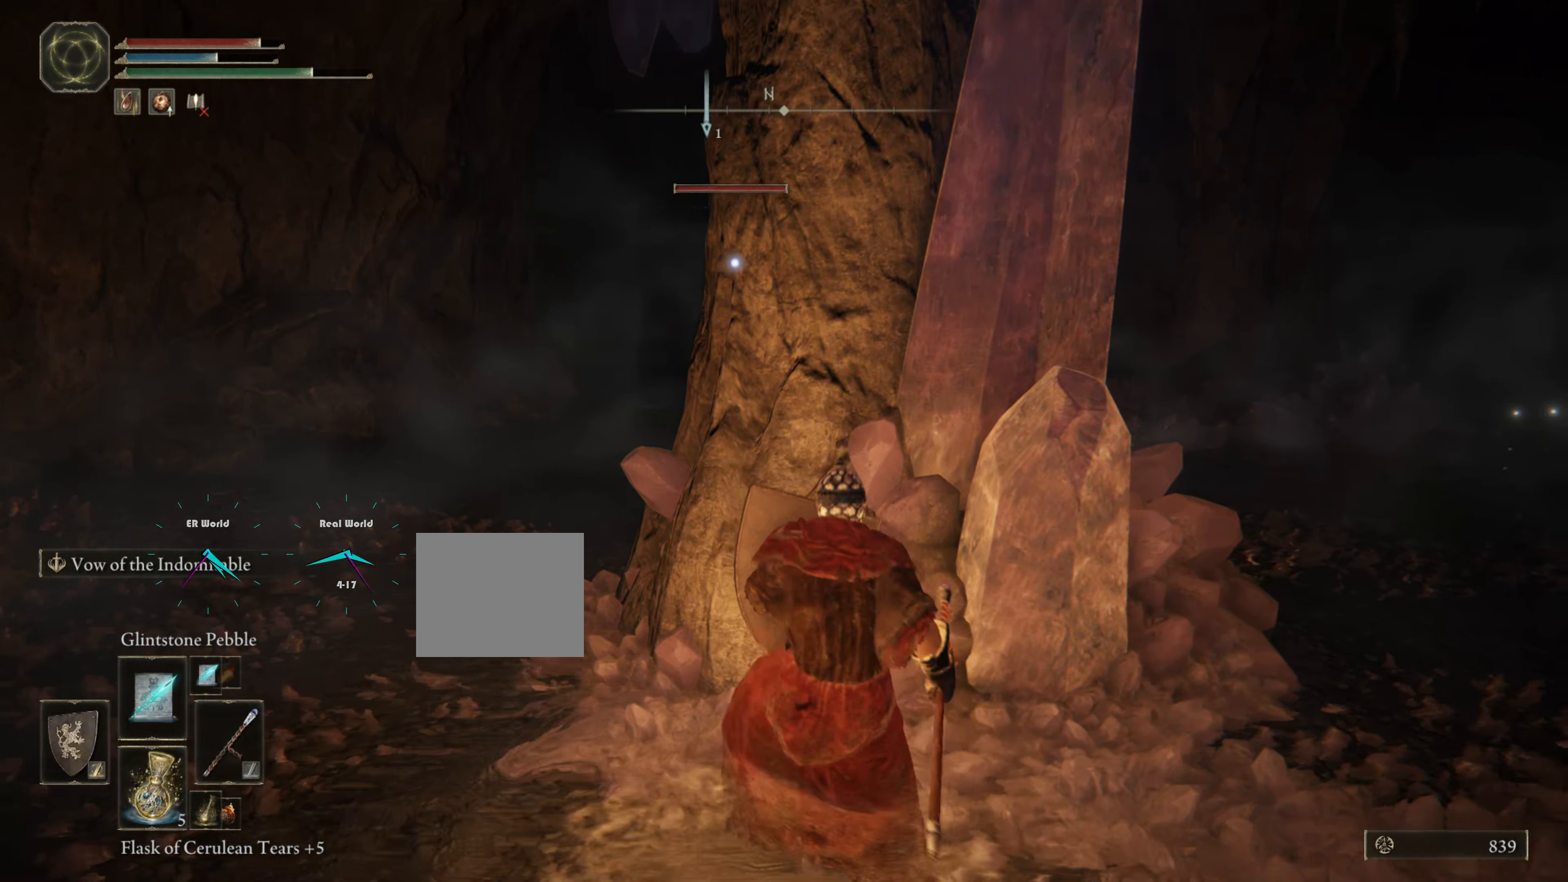
{"buttons": ["L1"], "left_stick": "left", "right_stick": "center", "events": [[317, "left_stick", "left"]]}
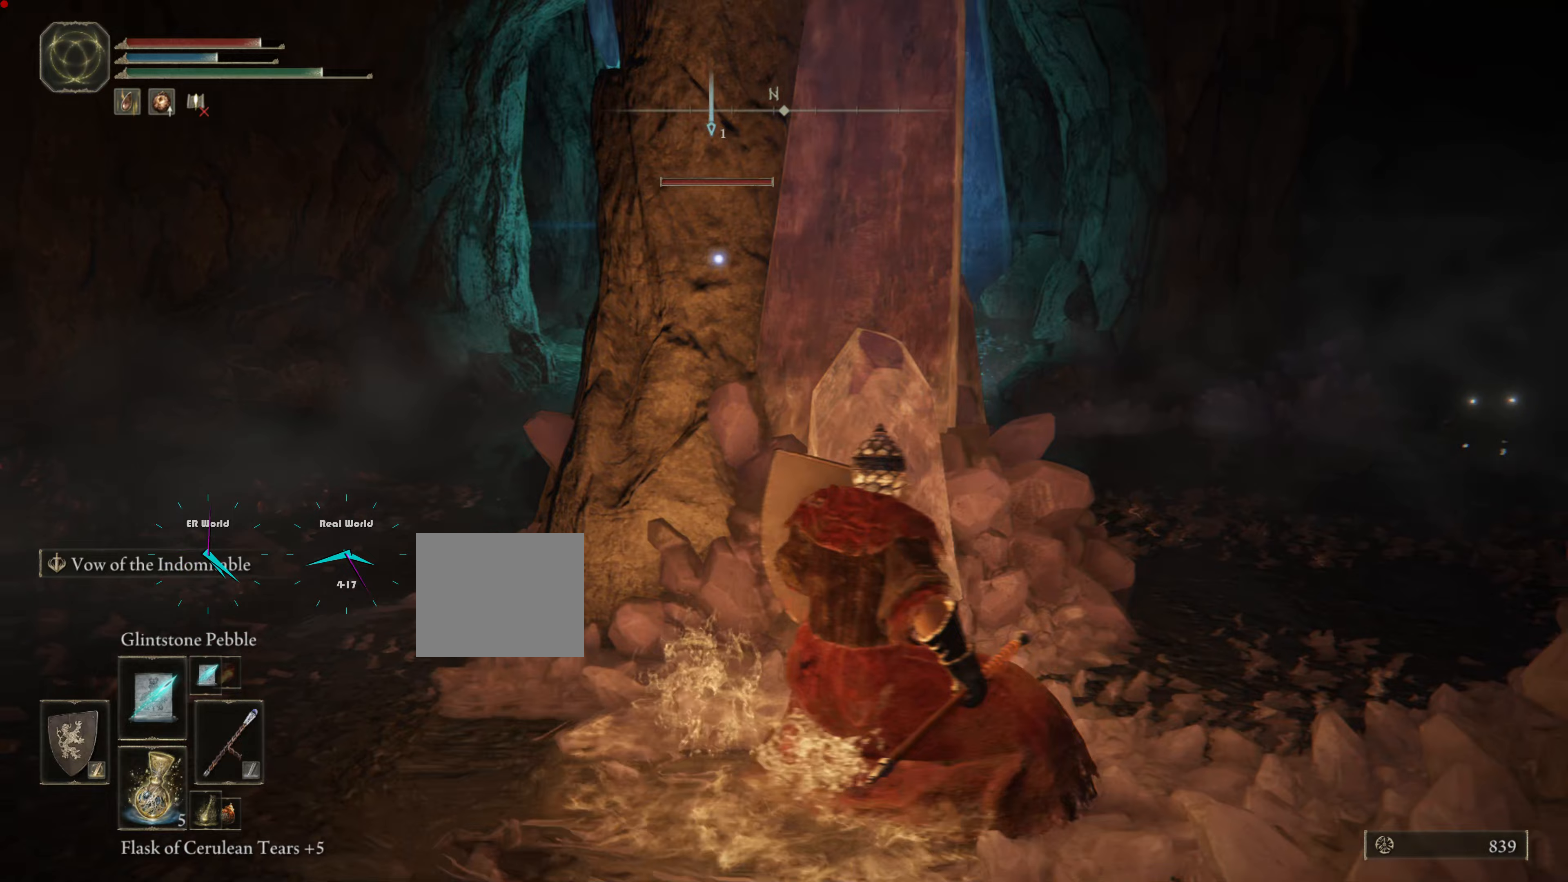
{"buttons": ["L1"], "left_stick": "center", "right_stick": "center", "events": [[67, "left_stick", "center"]]}
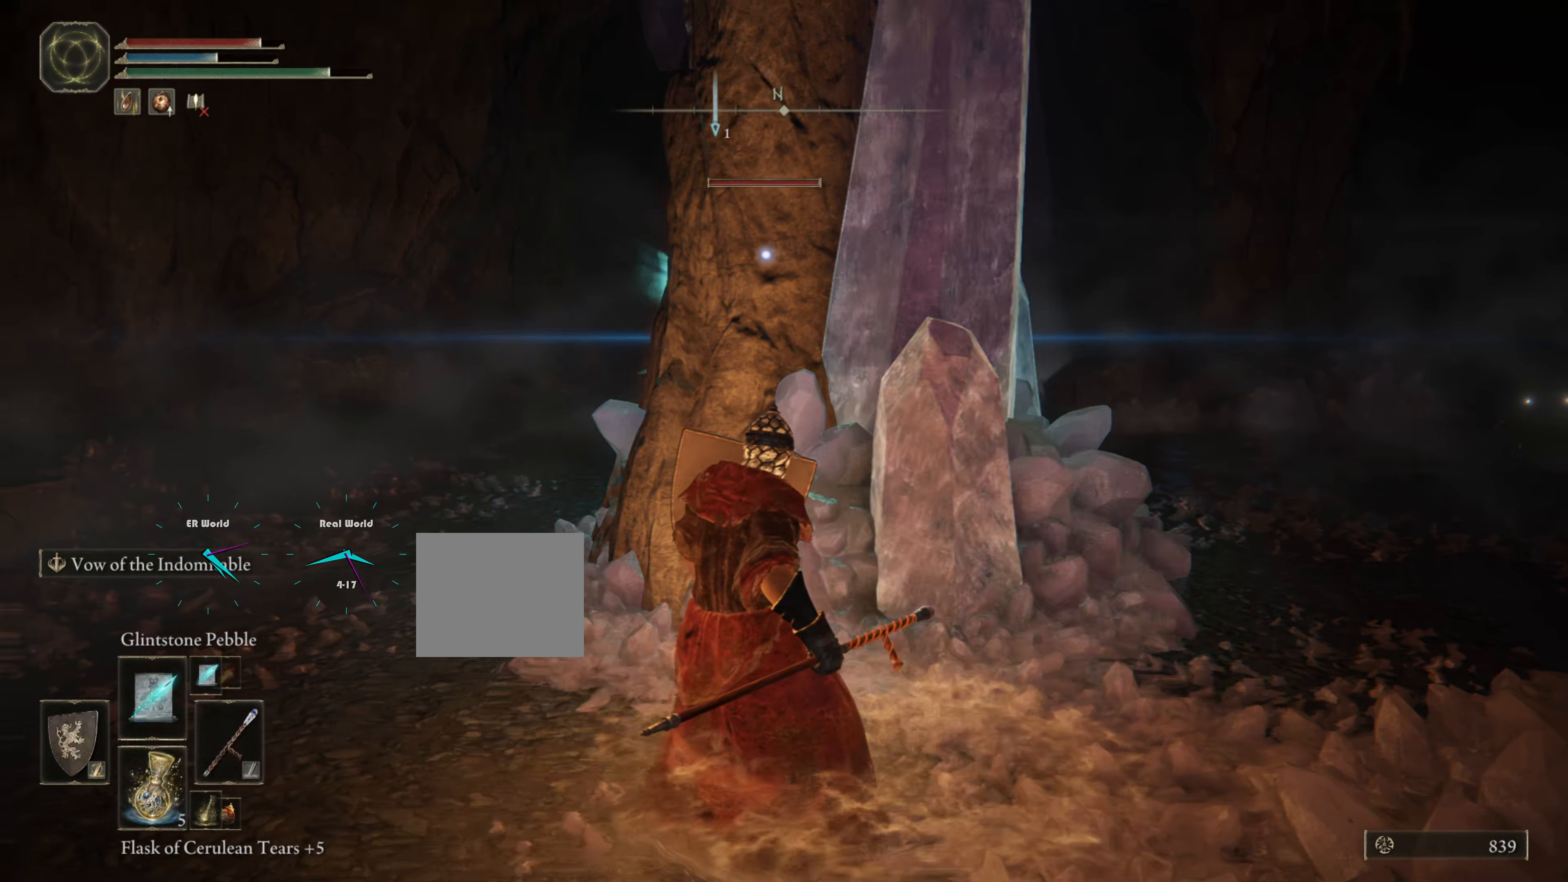
{"buttons": ["L1"], "left_stick": "left", "right_stick": "center", "events": [[66, "left_stick", "left"]]}
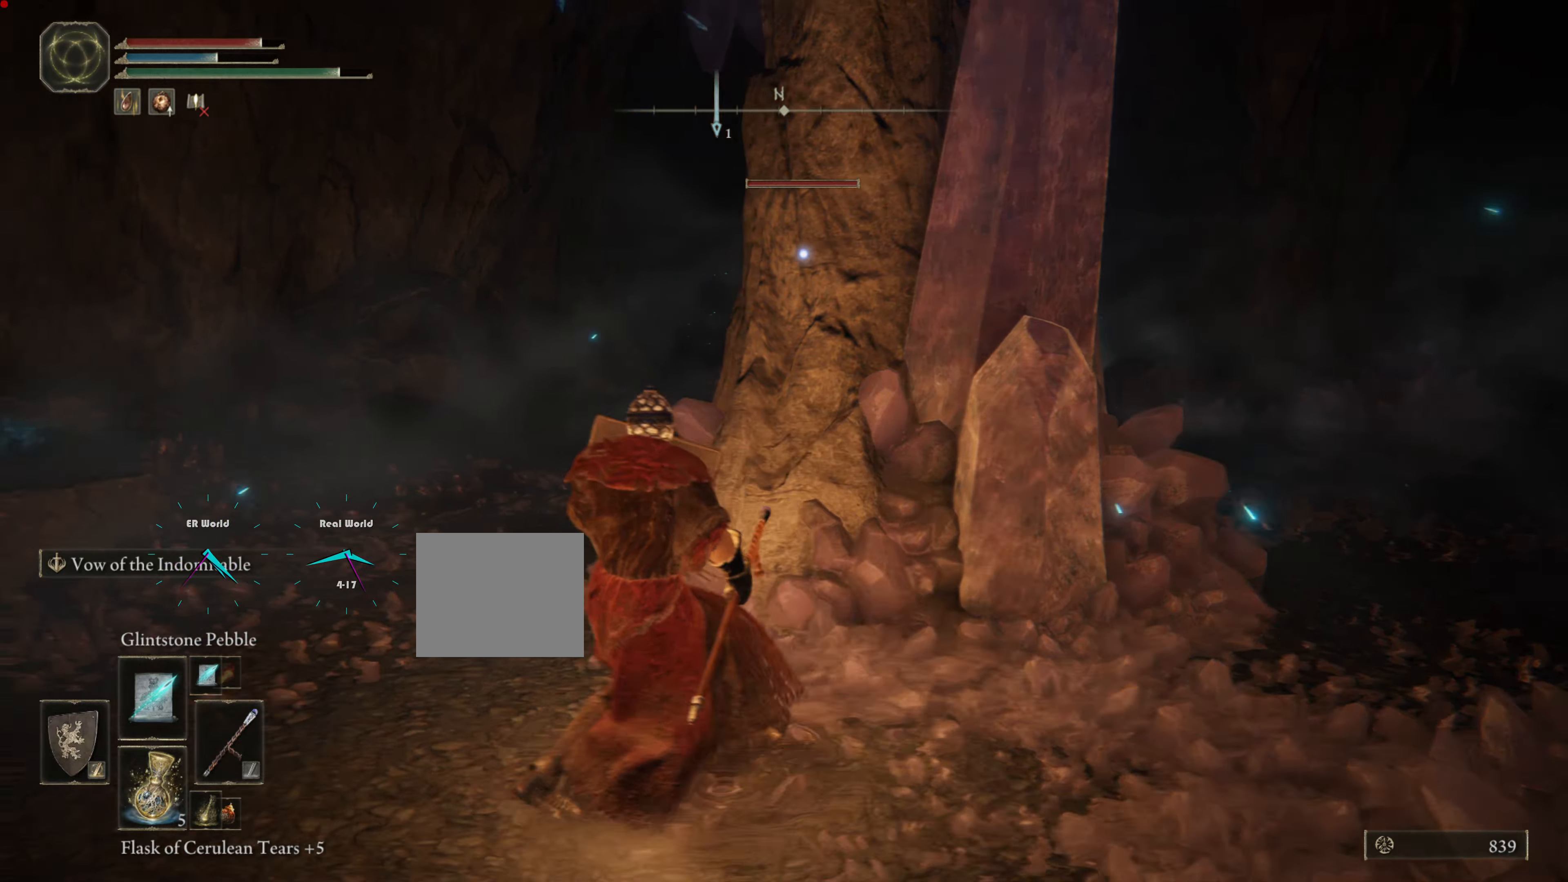
{"buttons": ["L1"], "left_stick": "left", "right_stick": "center", "events": [[184, "R1", "down"], [317, "R1", "up"]]}
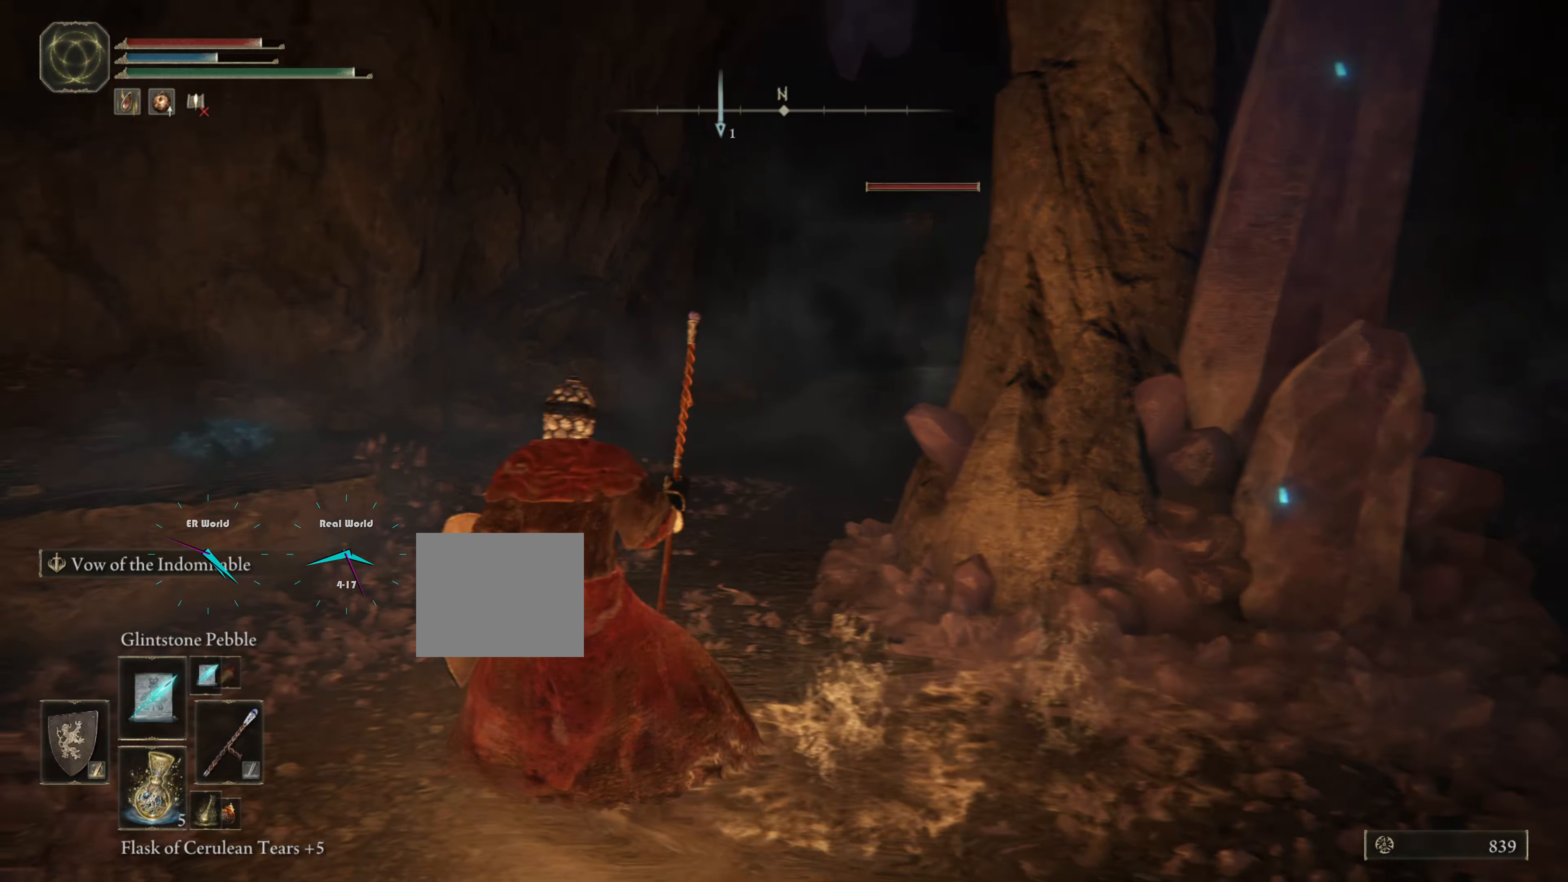
{"buttons": ["L1"], "left_stick": "right", "right_stick": "center", "events": [[350, "left_stick", "right"]]}